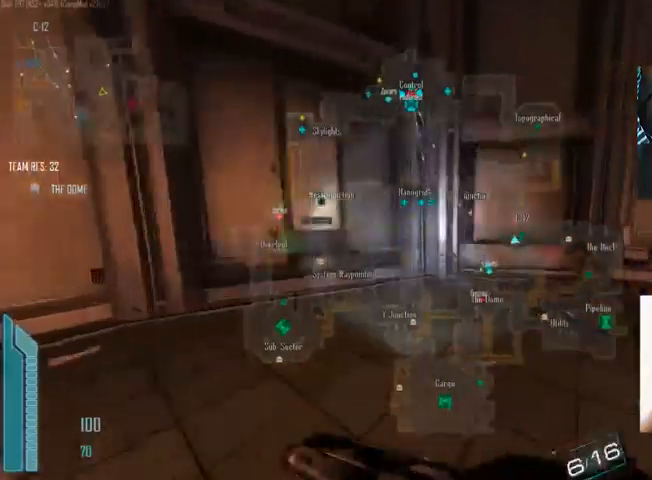
Gameplay with keyboard and mouse; each line is a JSON object with the keys and mouse buttons held at the frame after it. "events" lists presses ("down") and releases ("up") of "1", "2", "3", "4", "5", "a", "alt", "c", "ctrl", "d", "e", "f", "q", "r", "s", "shift", "space", "tab", "v", "w", "x", "z", "mouse_left", "mouse_middle", "mouse_right", "mouse_wheel_up" and "mouse_wheel_down" between this image and that frame as [ms after this image, input, new state], when the widget could be followed in between. "mouse_left", "mouse_middle", "mouse_right", "mouse_wheel_up", "mouse_wheel_down" = the "left", "middle", "right", "wheel_up", "wheel_down" buttons of the "mouse" list. No other keys are recorded. Not read: mouse_move.
{"keys": ["shift", "w"], "mouse": [], "events": [[333, "c", "up"]]}
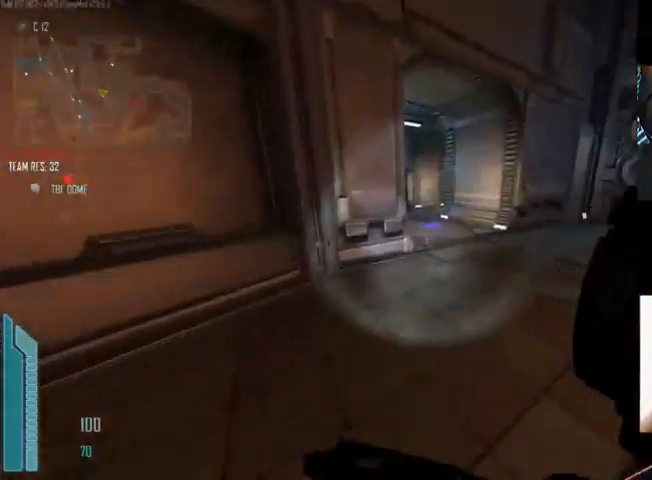
{"keys": ["c", "shift", "w"], "mouse": [], "events": [[67, "r", "down"], [133, "r", "up"], [267, "c", "down"]]}
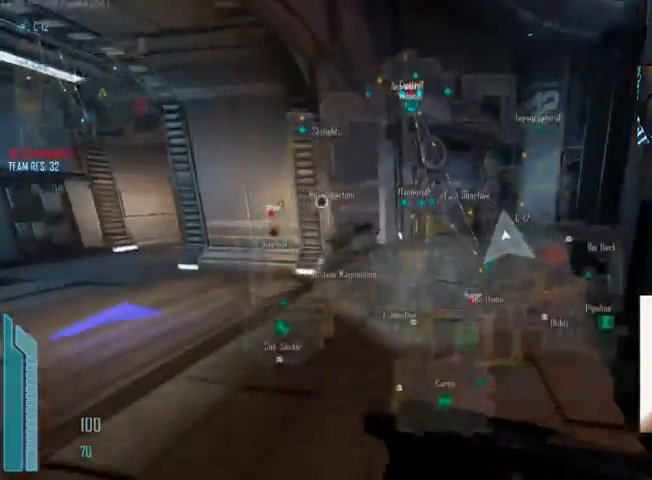
{"keys": ["a"], "mouse": [], "events": [[133, "c", "up"], [233, "a", "down"], [267, "shift", "up"], [300, "w", "up"]]}
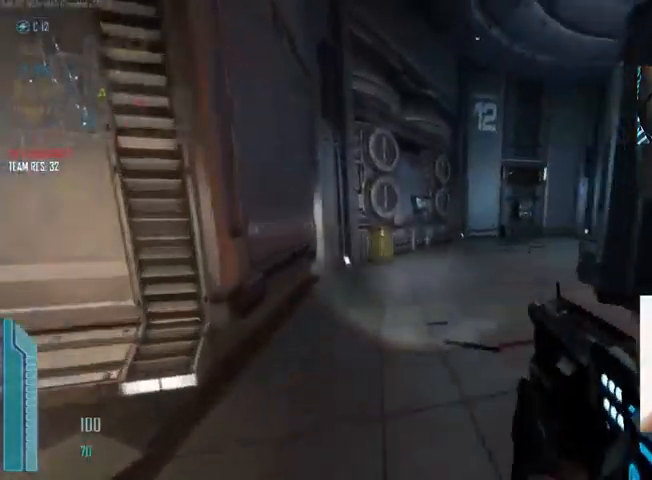
{"keys": ["d", "w"], "mouse": [], "events": [[33, "d", "down"], [67, "a", "up"], [433, "w", "down"]]}
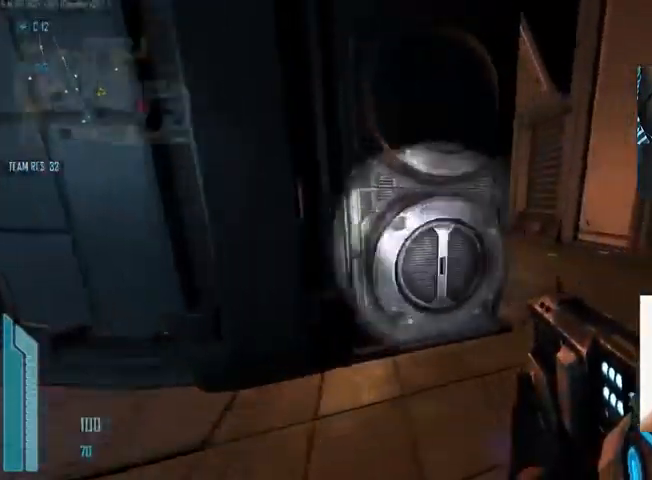
{"keys": ["c", "w"], "mouse": [], "events": [[300, "d", "up"], [433, "c", "down"]]}
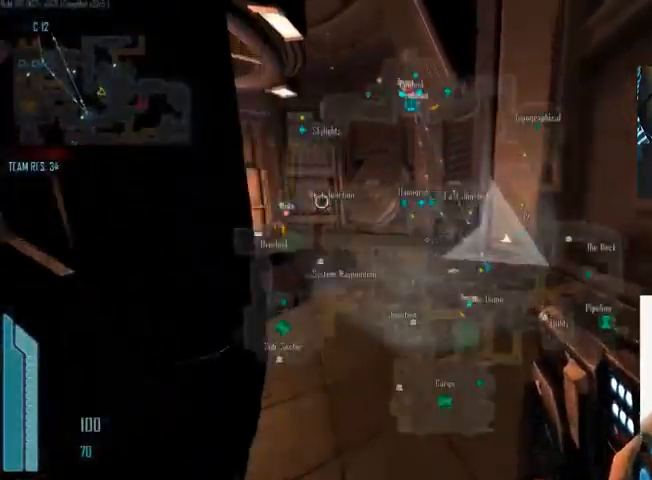
{"keys": ["c", "w"], "mouse": [], "events": []}
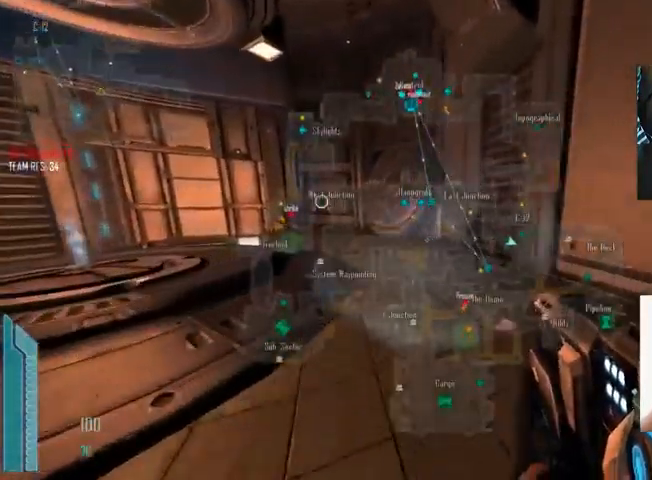
{"keys": ["c", "w"], "mouse": [], "events": []}
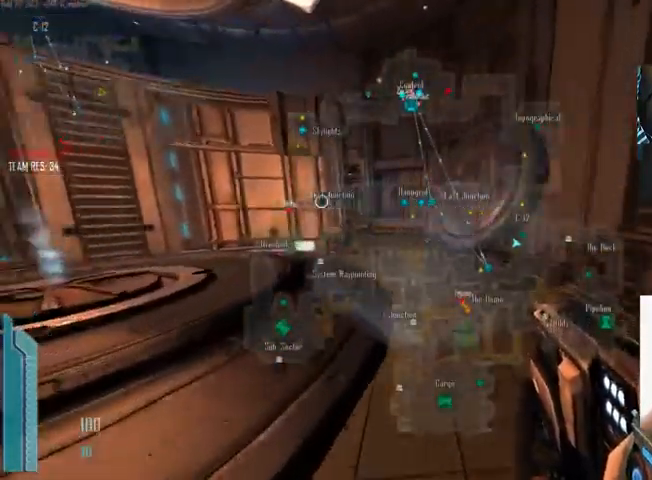
{"keys": ["a", "w"], "mouse": [], "events": [[367, "c", "up"], [500, "a", "down"]]}
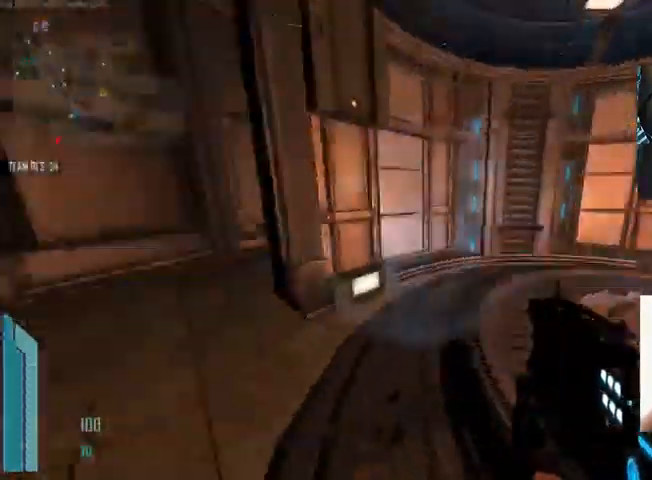
{"keys": ["c", "shift", "w"], "mouse": [], "events": [[100, "c", "down"], [333, "shift", "down"], [467, "a", "up"]]}
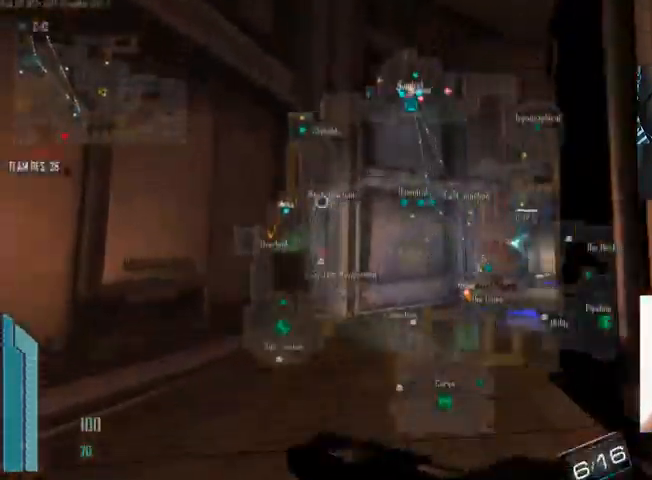
{"keys": ["c", "shift", "w"], "mouse": [], "events": []}
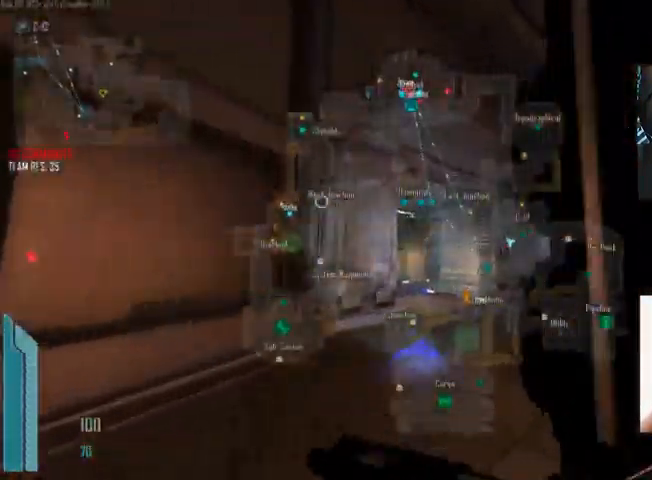
{"keys": ["a", "shift", "w"], "mouse": [], "events": [[267, "c", "up"], [367, "a", "down"]]}
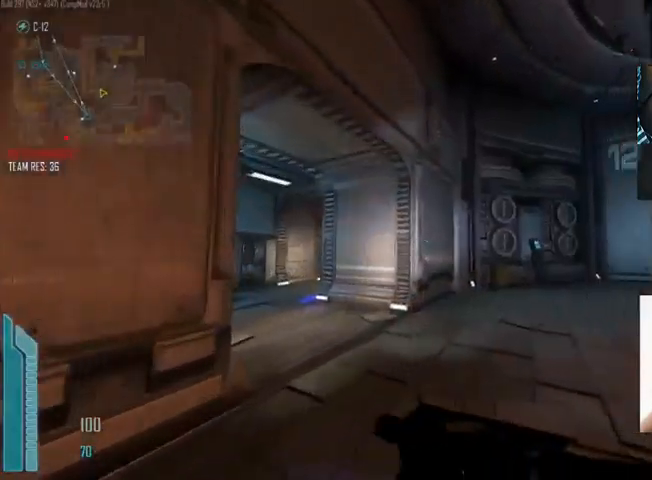
{"keys": ["c", "shift", "w"], "mouse": [], "events": [[34, "a", "up"], [67, "c", "down"], [267, "c", "up"], [467, "c", "down"]]}
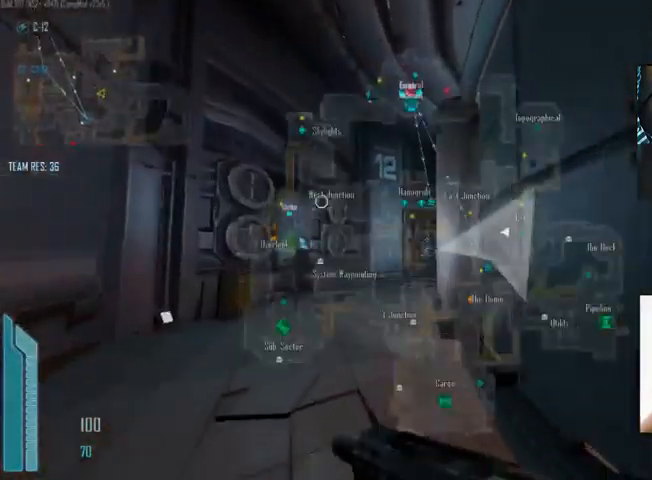
{"keys": ["shift", "w"], "mouse": [], "events": [[234, "a", "down"], [267, "a", "up"], [334, "c", "up"]]}
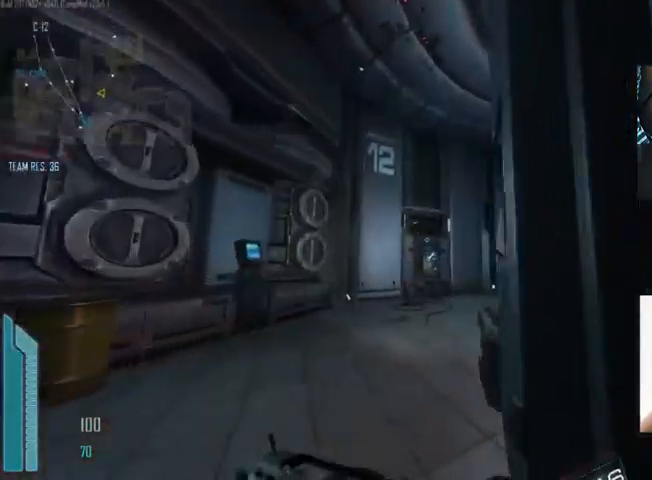
{"keys": ["c", "shift", "w"], "mouse": [], "events": [[334, "c", "down"]]}
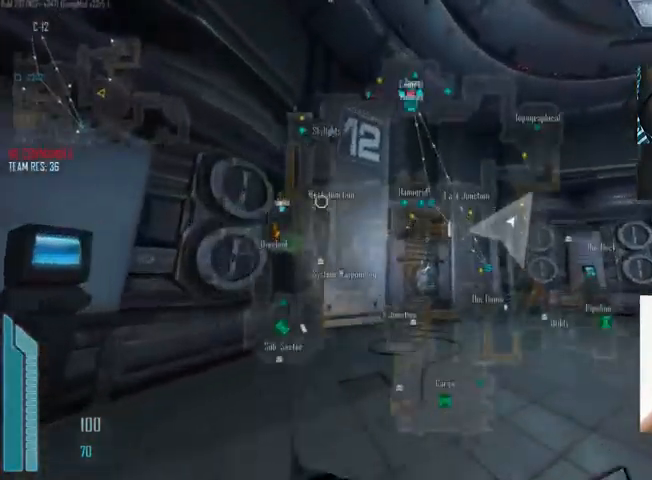
{"keys": ["d", "shift", "w"], "mouse": [], "events": [[200, "c", "up"], [367, "d", "down"]]}
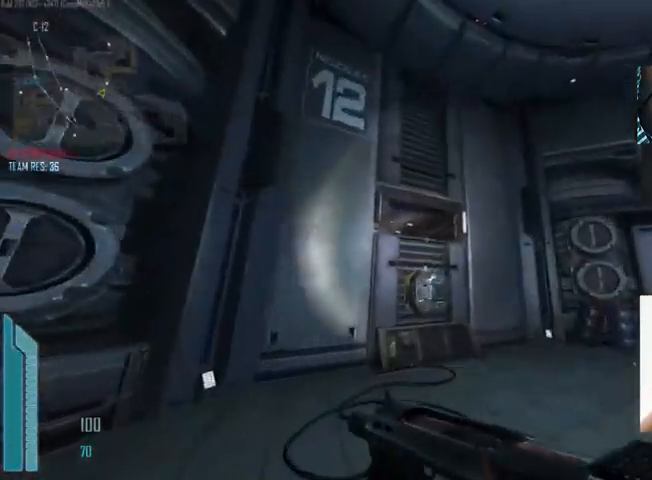
{"keys": [], "mouse": [], "events": [[67, "shift", "up"], [400, "w", "up"], [434, "d", "up"]]}
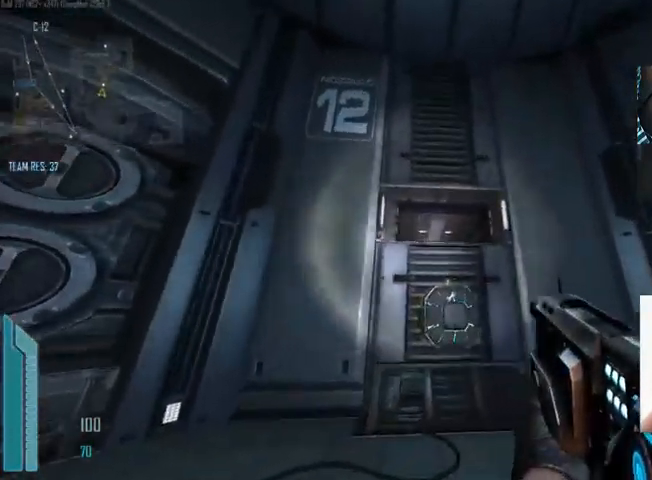
{"keys": [], "mouse": [], "events": []}
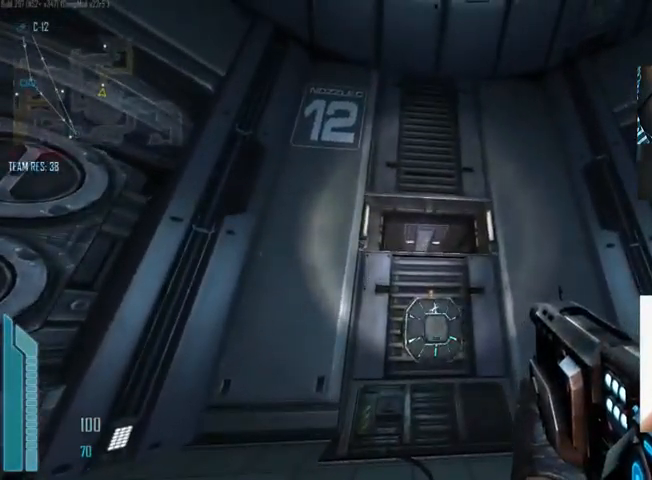
{"keys": ["w"], "mouse": [], "events": [[134, "c", "down"], [300, "w", "down"], [467, "c", "up"]]}
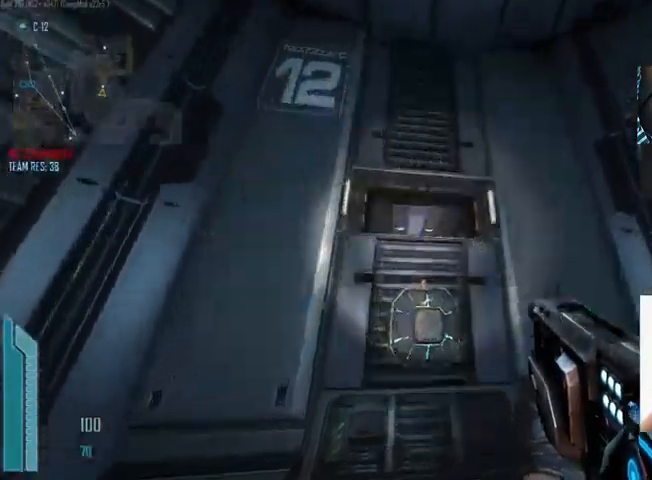
{"keys": ["c", "w"], "mouse": [], "events": [[300, "space", "down"], [467, "c", "down"], [467, "space", "up"]]}
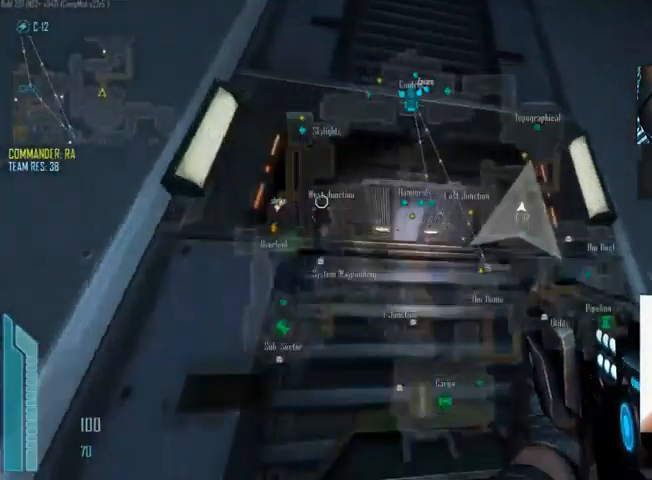
{"keys": ["w"], "mouse": [], "events": [[434, "c", "up"]]}
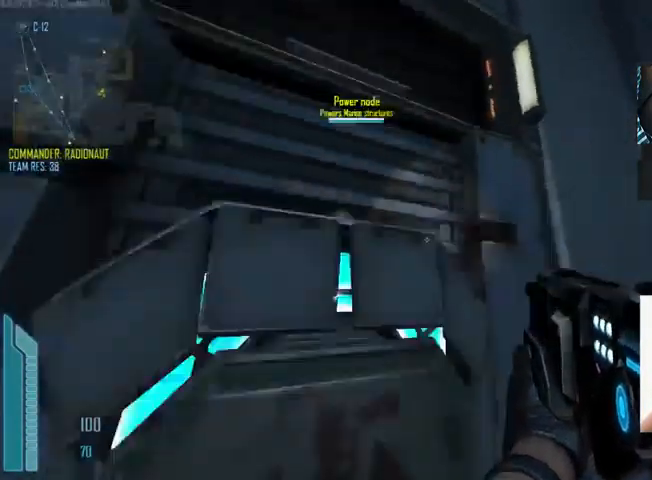
{"keys": ["c", "shift", "w"], "mouse": [], "events": [[100, "d", "down"], [267, "d", "up"], [400, "c", "down"], [500, "shift", "down"]]}
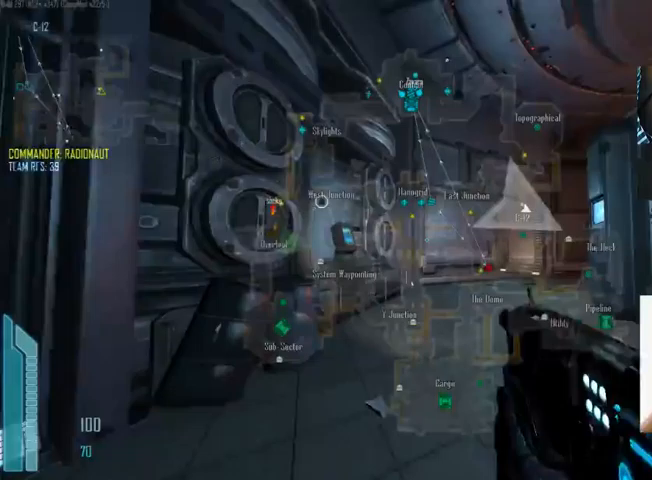
{"keys": ["c", "shift", "w"], "mouse": [], "events": []}
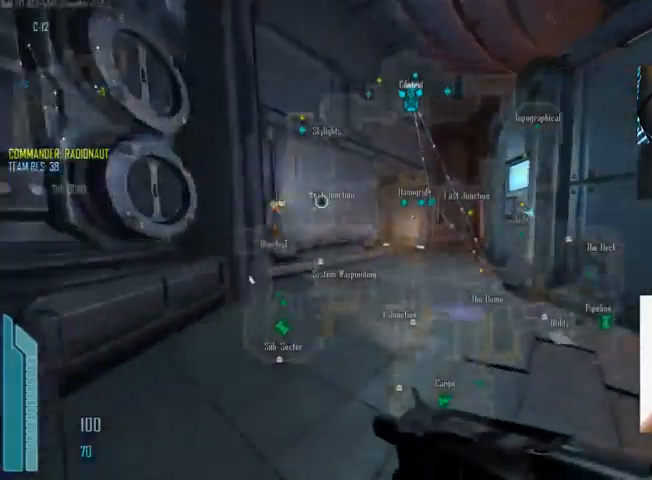
{"keys": ["c", "shift", "w"], "mouse": [], "events": []}
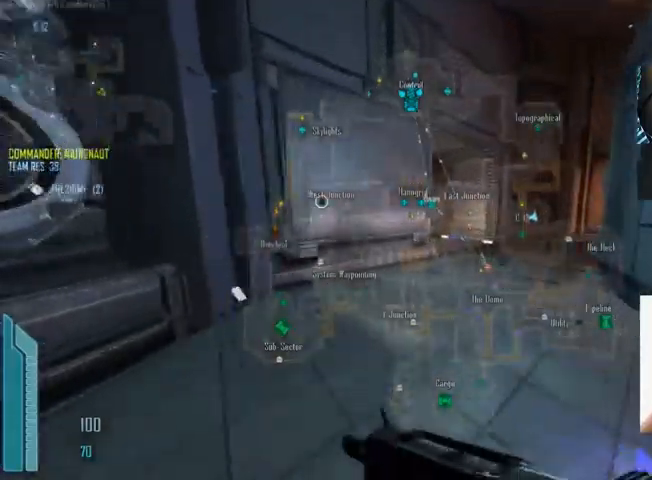
{"keys": ["c", "shift", "w"], "mouse": [], "events": [[167, "c", "up"], [333, "c", "down"]]}
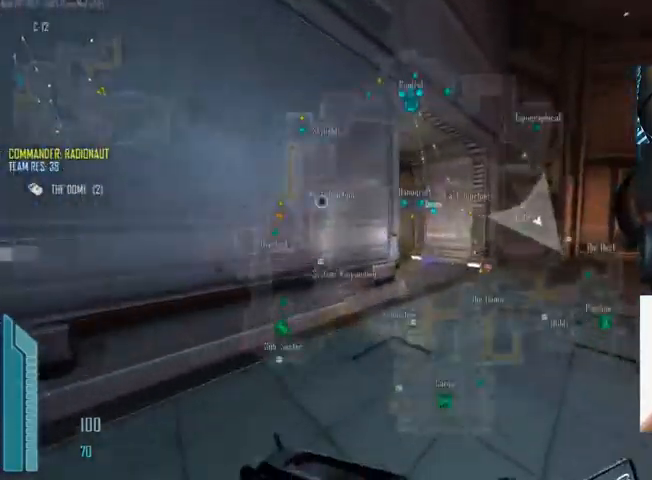
{"keys": ["c", "shift", "w"], "mouse": [], "events": []}